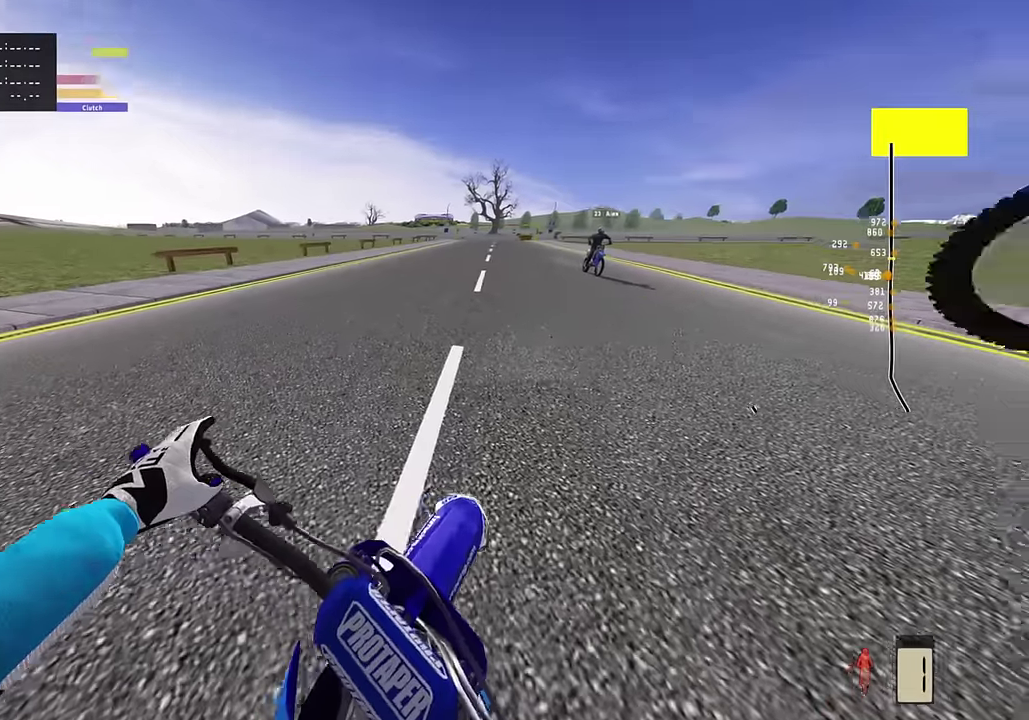
Gameplay with a controller (PlayStation layout); each line is a JSON object with the inputs held at the frame after it (dt_ms = milliseconds from this image to that frame). "events" lists button and stick changes between this image and that frame as [ms after this image, input, new state], when the widget could be followed in between. Not read: TOUCHPAD.
{"dt_ms": 300, "buttons": ["L2", "DPAD_DOWN"], "left_stick": "center", "right_stick": "center", "events": [[250, "DPAD_DOWN", "down"]]}
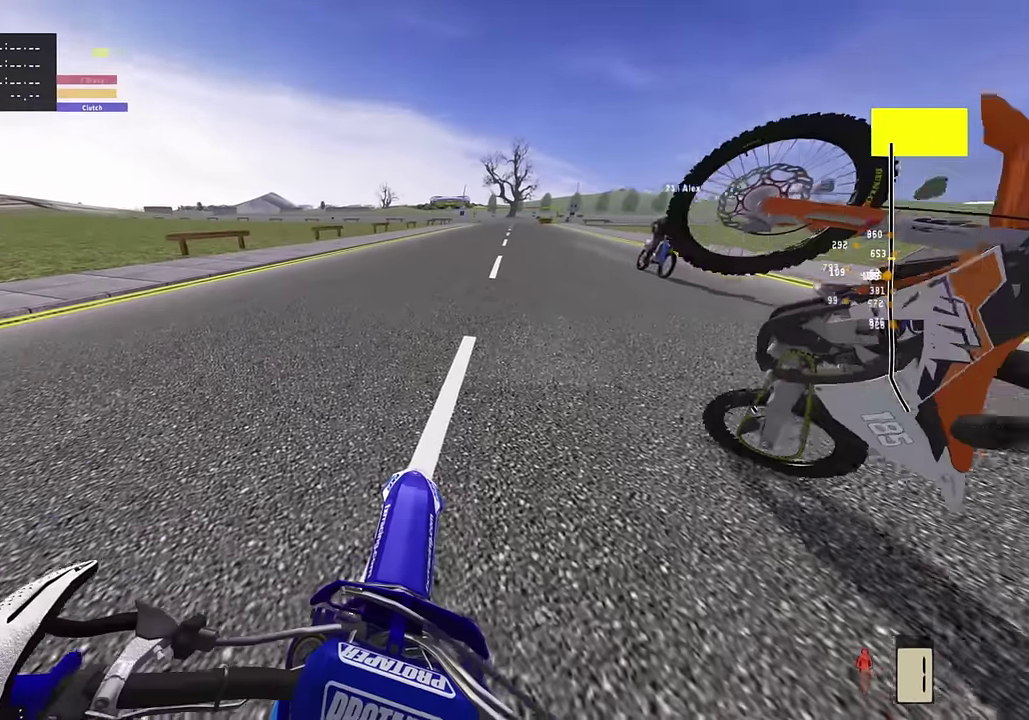
{"dt_ms": 500, "buttons": [], "left_stick": "center", "right_stick": "center", "events": [[33, "L2", "up"], [300, "DPAD_DOWN", "up"]]}
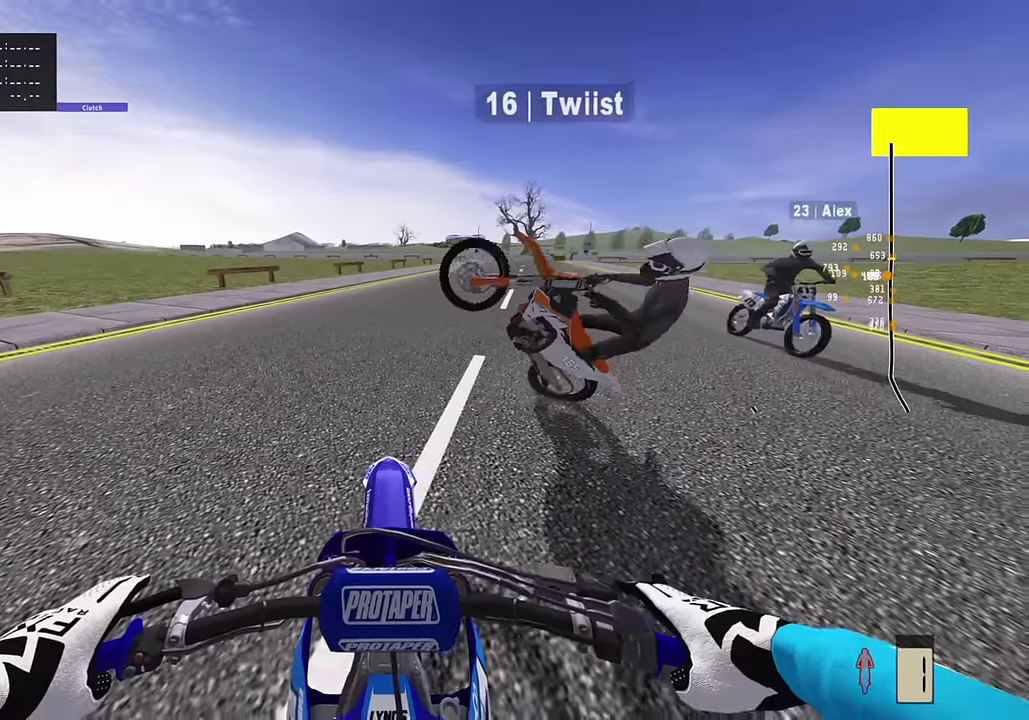
{"dt_ms": 500, "buttons": [], "left_stick": "down-left", "right_stick": "center", "events": [[483, "left_stick", "down-left"]]}
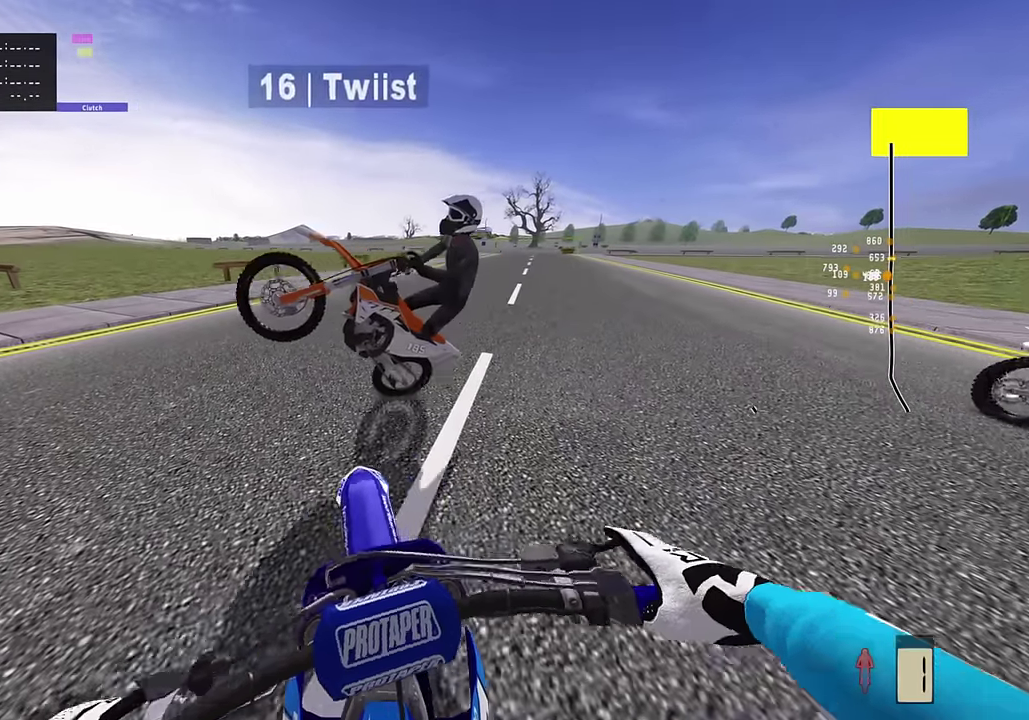
{"dt_ms": 400, "buttons": [], "left_stick": "center", "right_stick": "center", "events": [[283, "left_stick", "center"]]}